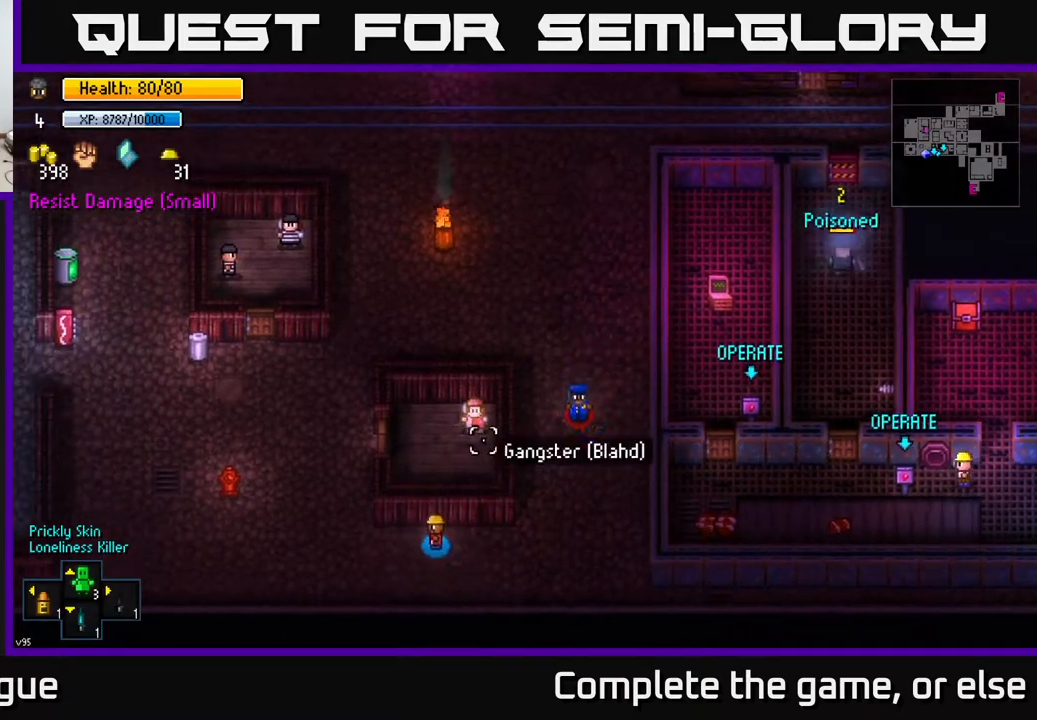
Gameplay with a controller (Xbox layout); each line is a JSON object with the inputs held at the frame after it. "events" lists button and stick changes between this image and that frame as [ms after this image, input, new state], when the widget could be followed in between.
{"buttons": [], "left_stick": "up-left", "right_stick": "up", "events": [[150, "left_stick", "up-left"]]}
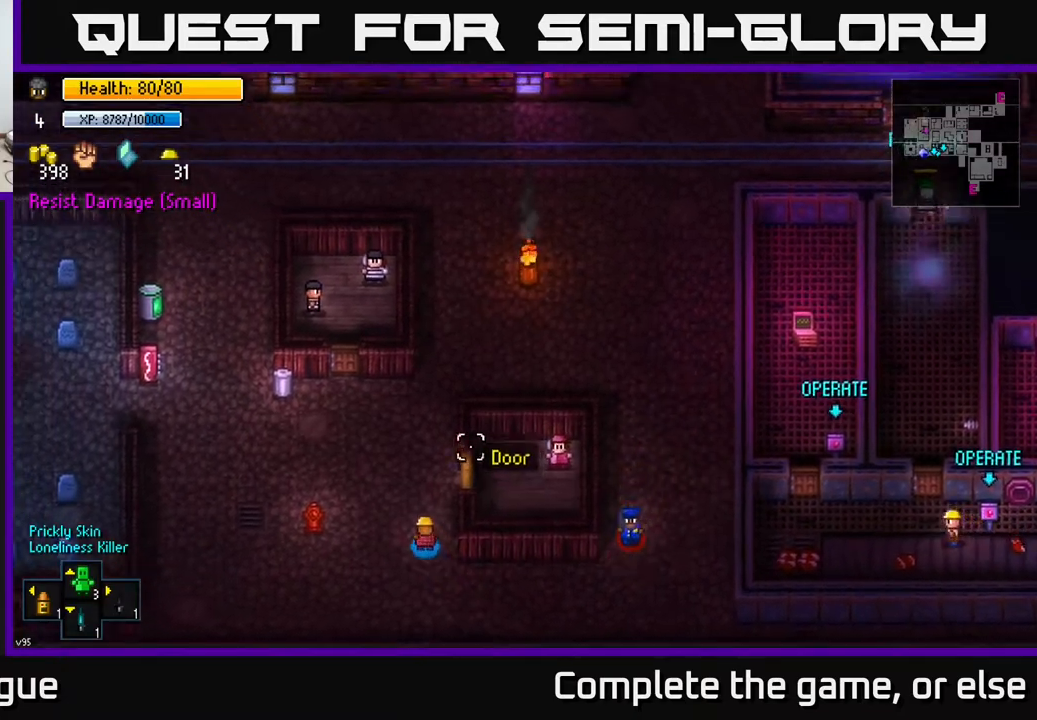
{"buttons": [], "left_stick": "up-left", "right_stick": "center", "events": [[50, "right_stick", "up-right"], [167, "right_stick", "right"], [383, "right_stick", "center"]]}
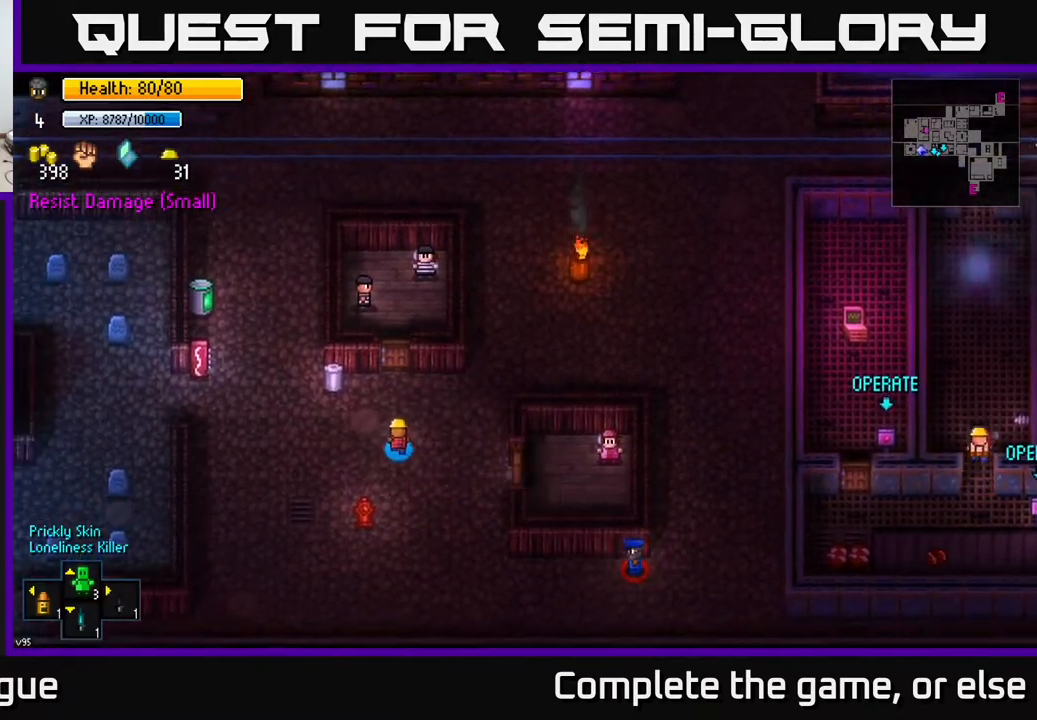
{"buttons": [], "left_stick": "center", "right_stick": "center", "events": [[167, "left_stick", "center"], [317, "A", "down"], [367, "A", "up"]]}
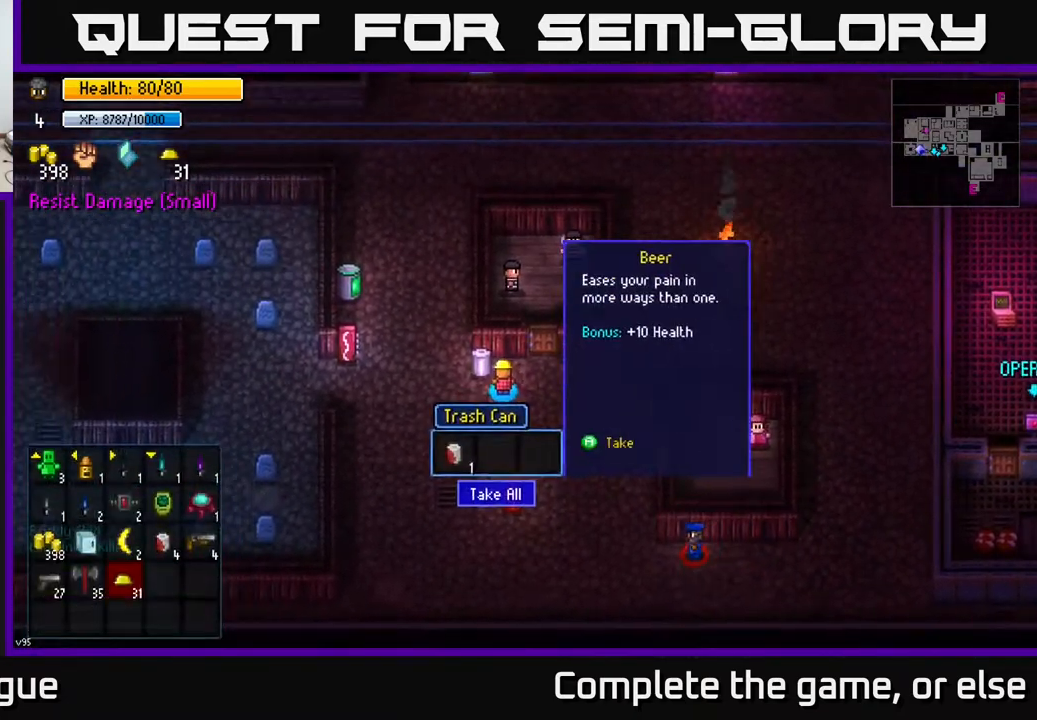
{"buttons": [], "left_stick": "right", "right_stick": "center", "events": [[67, "A", "down"], [167, "A", "up"], [183, "left_stick", "right"]]}
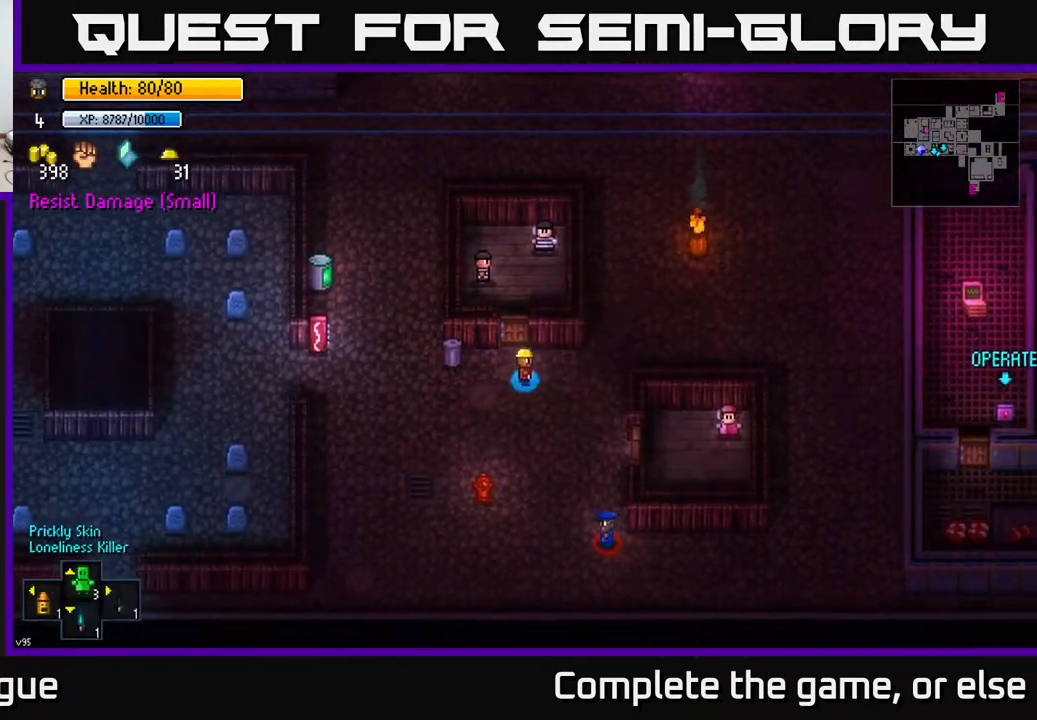
{"buttons": [], "left_stick": "right", "right_stick": "center", "events": [[217, "left_stick", "up-right"], [417, "left_stick", "right"]]}
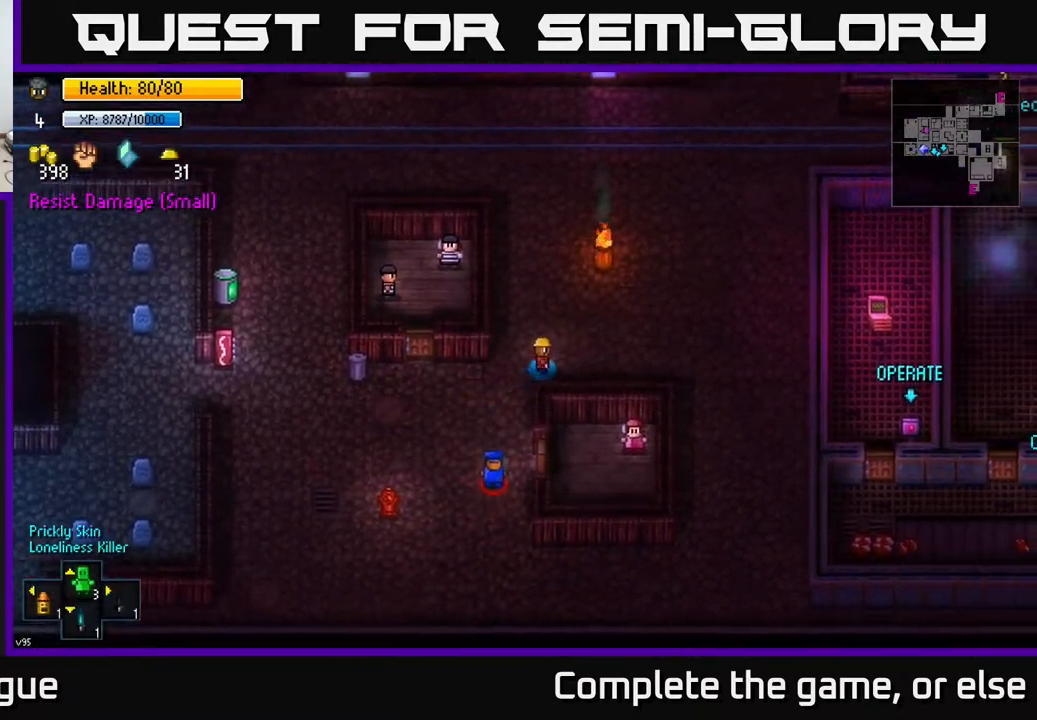
{"buttons": [], "left_stick": "down-right", "right_stick": "center", "events": [[433, "left_stick", "down-right"]]}
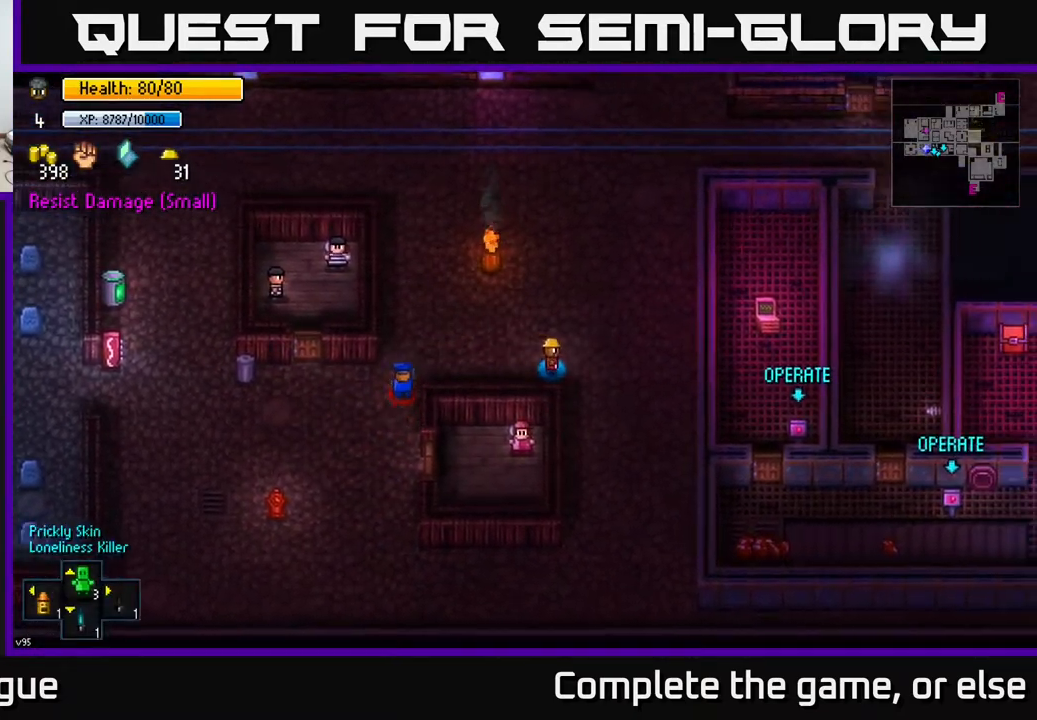
{"buttons": [], "left_stick": "down", "right_stick": "center", "events": [[67, "left_stick", "down"]]}
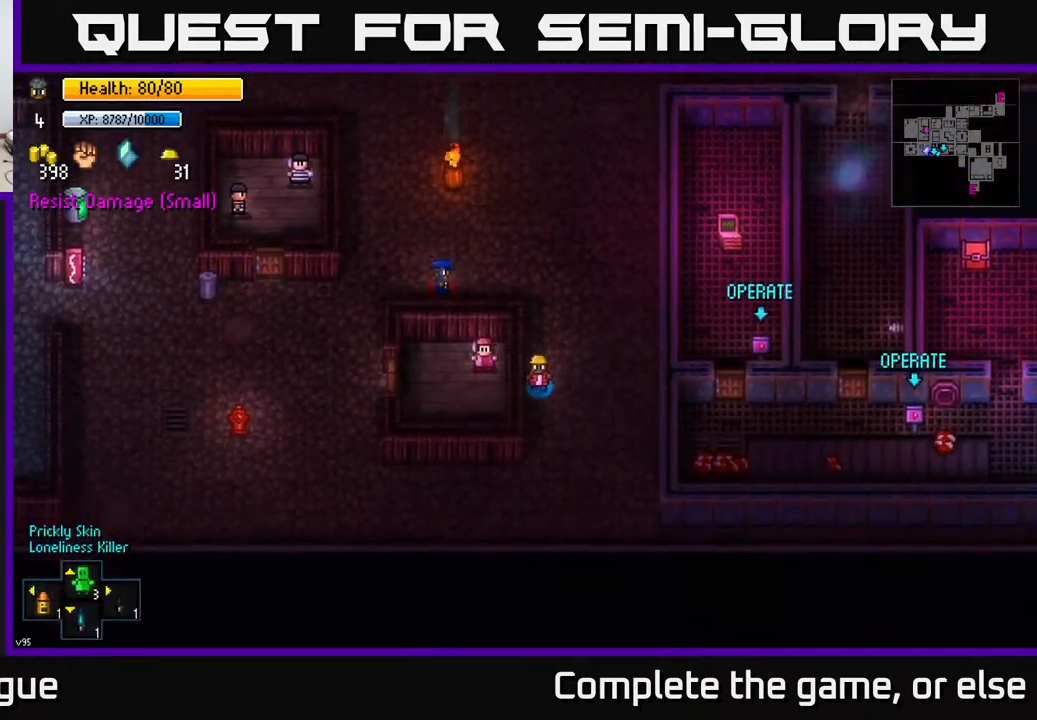
{"buttons": [], "left_stick": "left", "right_stick": "center", "events": [[283, "left_stick", "down-left"], [417, "left_stick", "left"]]}
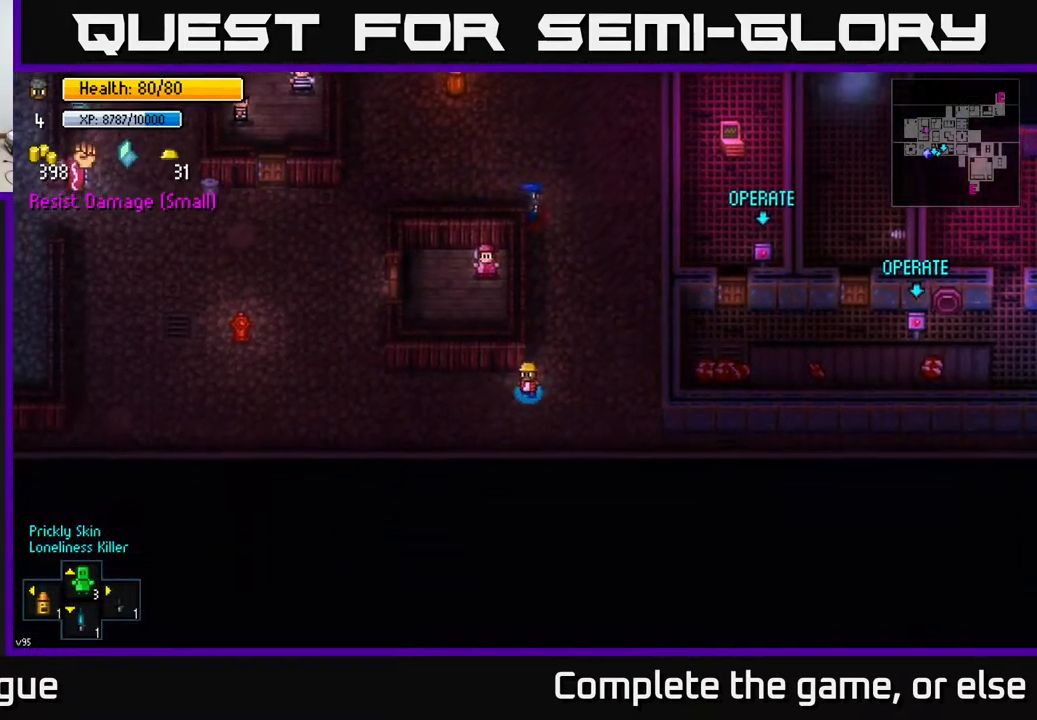
{"buttons": [], "left_stick": "left", "right_stick": "up", "events": [[100, "right_stick", "up-left"], [300, "right_stick", "up"]]}
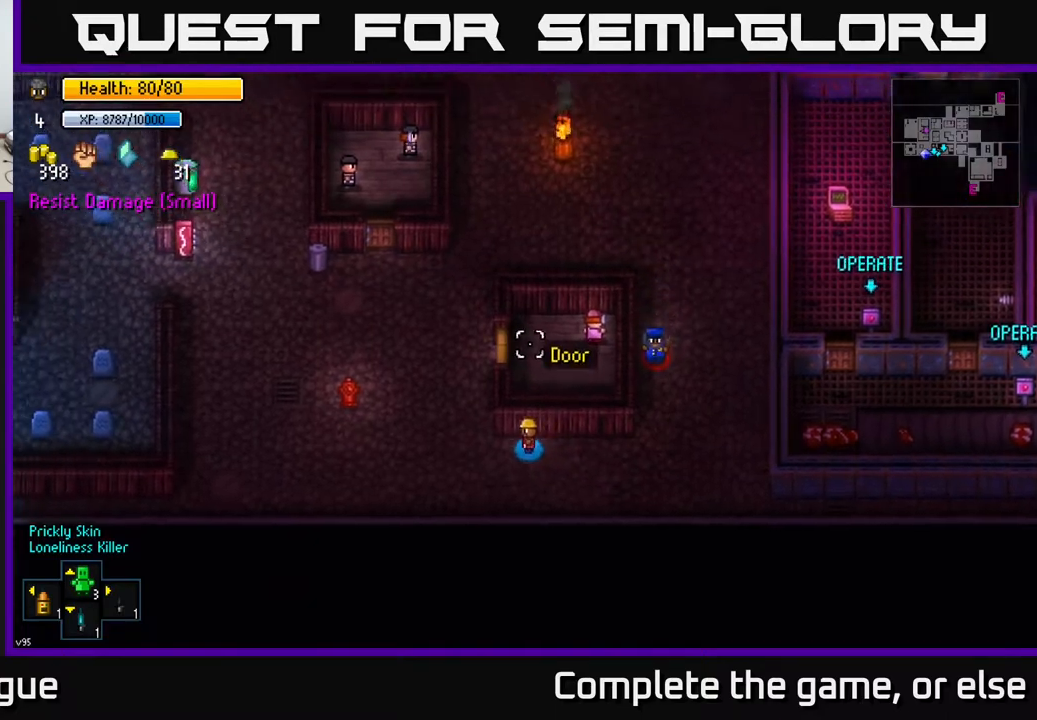
{"buttons": [], "left_stick": "up", "right_stick": "up", "events": [[33, "left_stick", "up-left"], [250, "left_stick", "up"]]}
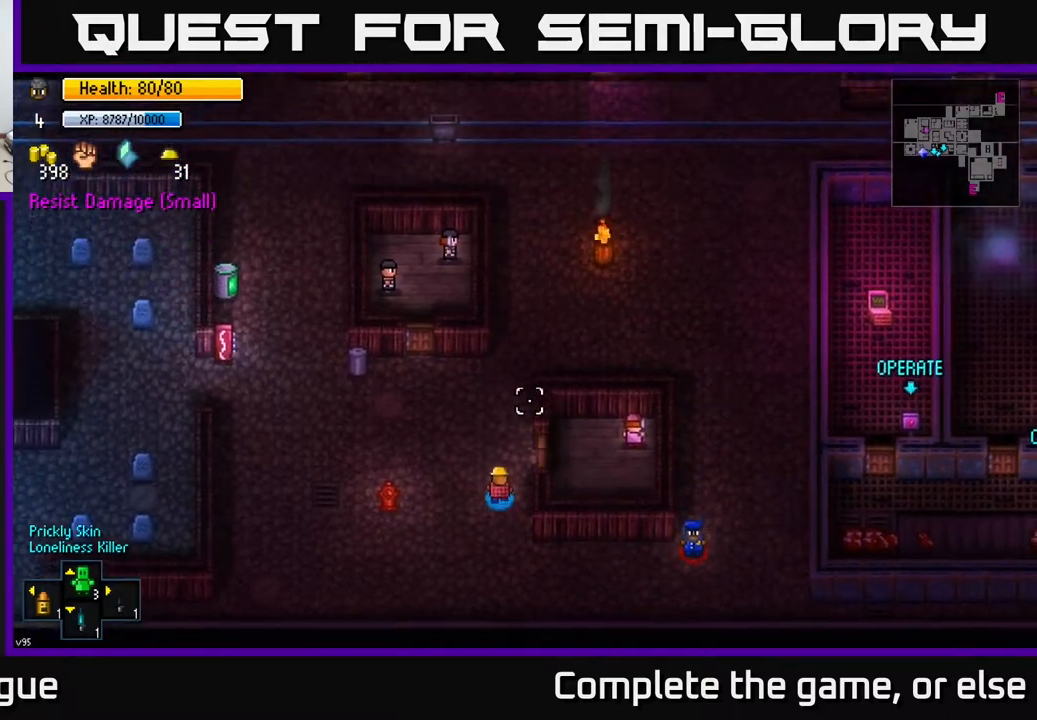
{"buttons": [], "left_stick": "down", "right_stick": "up-right", "events": [[333, "right_stick", "up-right"], [383, "left_stick", "right"], [450, "left_stick", "down"]]}
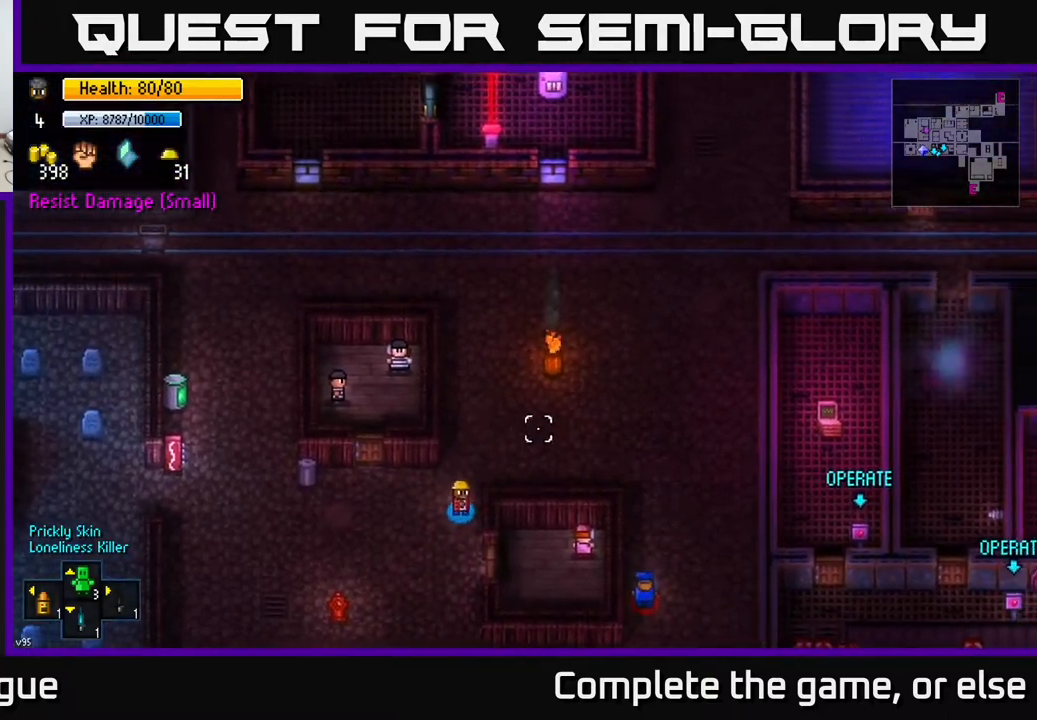
{"buttons": [], "left_stick": "down", "right_stick": "up-right", "events": []}
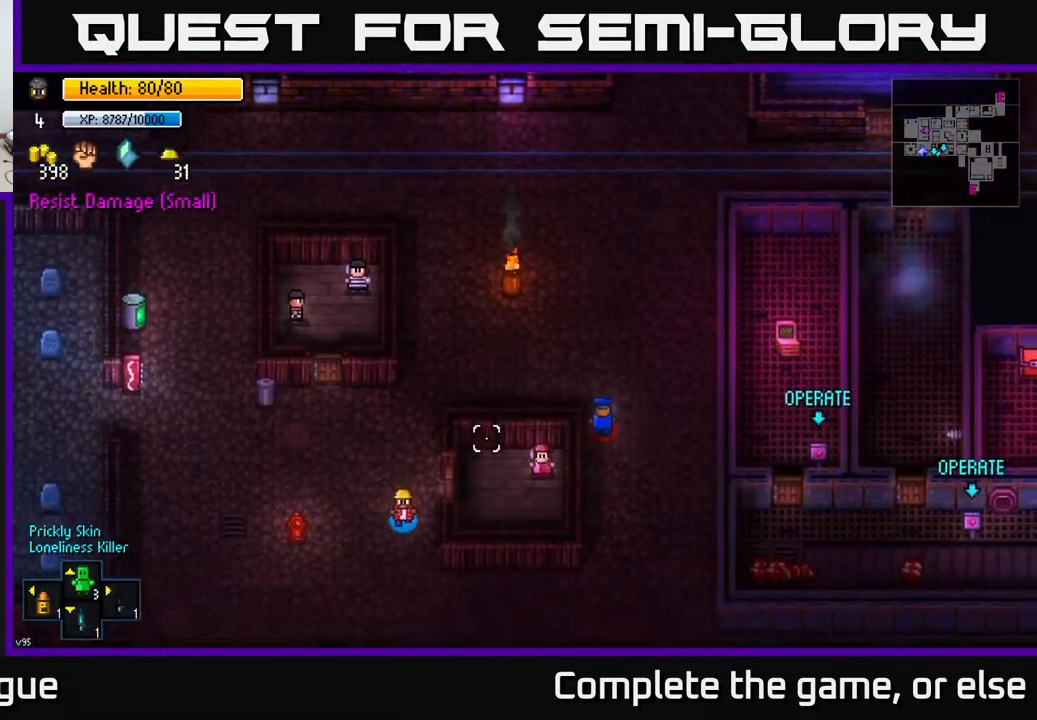
{"buttons": [], "left_stick": "right", "right_stick": "up-right", "events": [[133, "left_stick", "down-right"], [283, "left_stick", "right"]]}
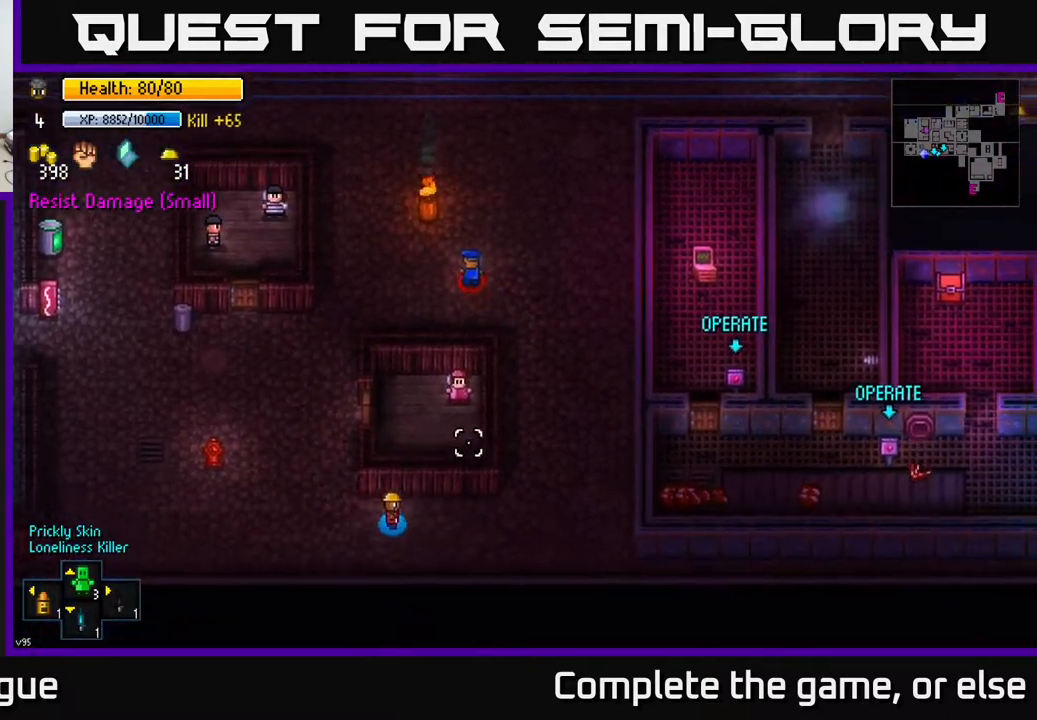
{"buttons": [], "left_stick": "up-left", "right_stick": "up-right", "events": [[433, "left_stick", "up"], [500, "left_stick", "up-left"]]}
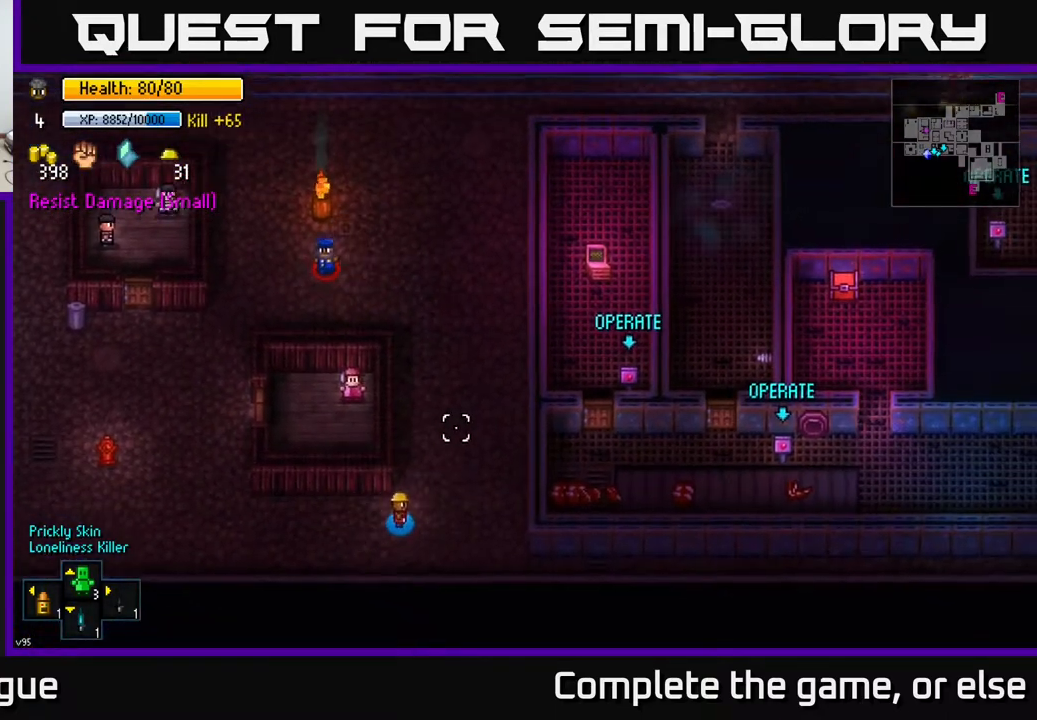
{"buttons": [], "left_stick": "right", "right_stick": "up-right", "events": [[33, "left_stick", "left"], [267, "left_stick", "center"], [483, "left_stick", "right"]]}
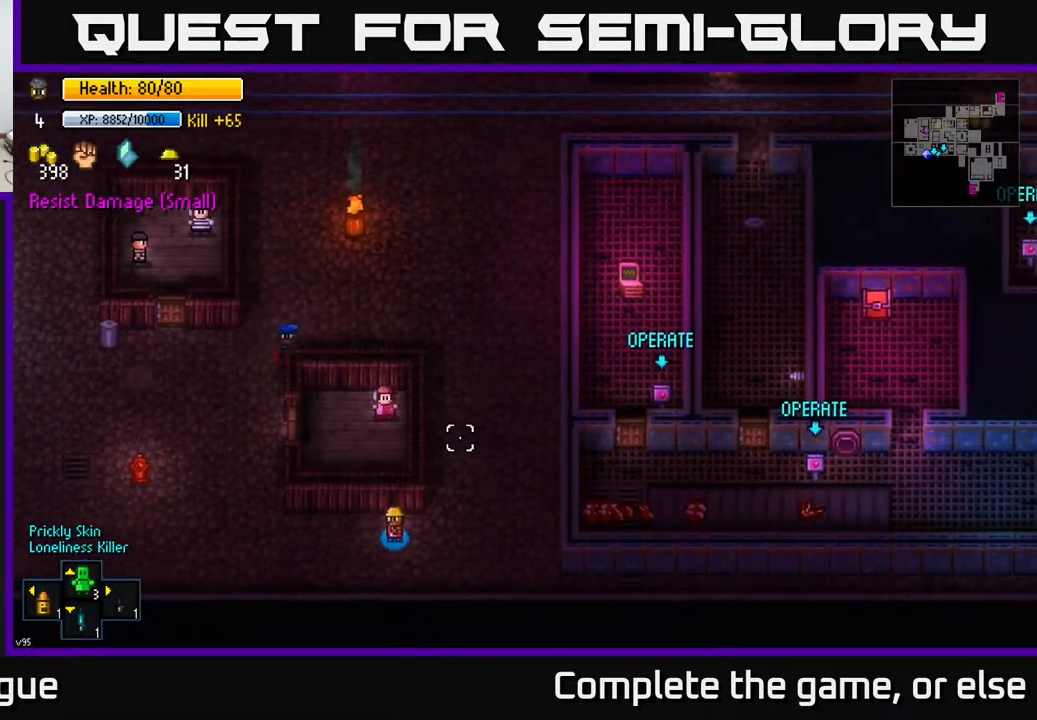
{"buttons": [], "left_stick": "up", "right_stick": "up-right", "events": [[233, "left_stick", "up-right"], [350, "left_stick", "up"]]}
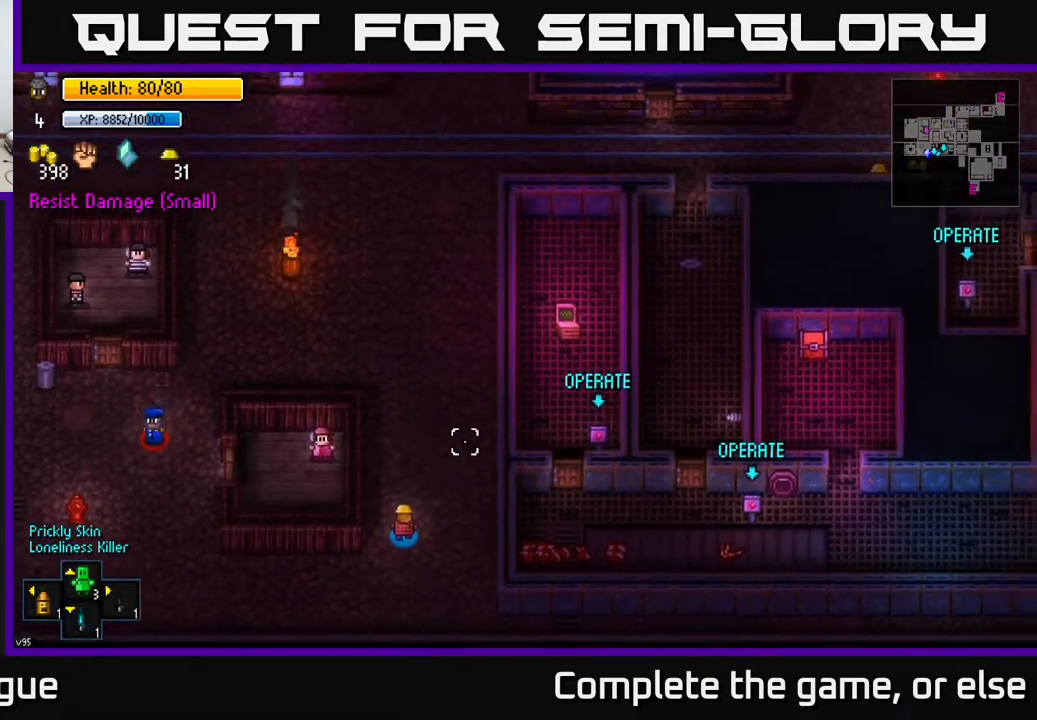
{"buttons": [], "left_stick": "up", "right_stick": "up-right", "events": [[300, "left_stick", "up-right"], [500, "left_stick", "up"]]}
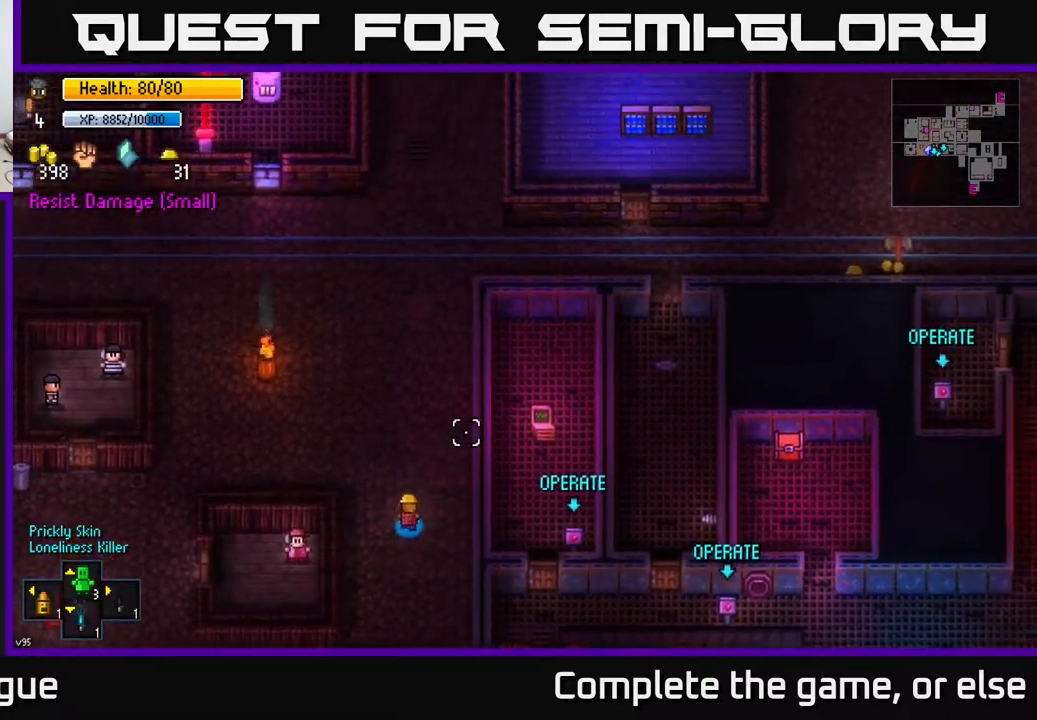
{"buttons": [], "left_stick": "up", "right_stick": "up-right", "events": []}
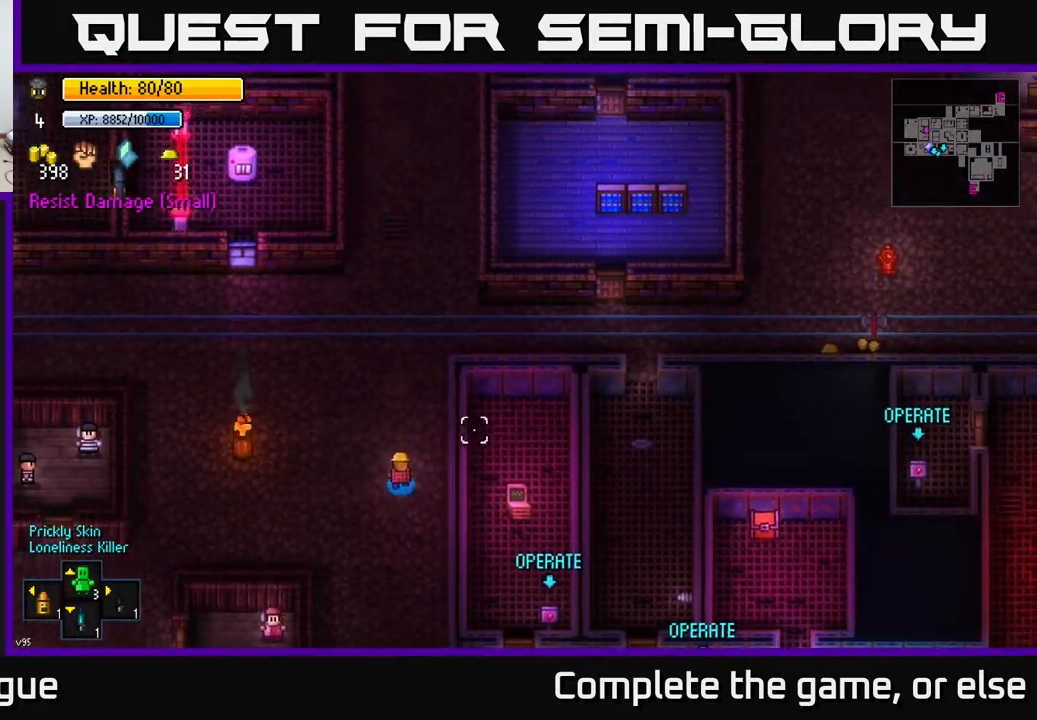
{"buttons": [], "left_stick": "up-right", "right_stick": "right", "events": [[350, "left_stick", "up-right"], [450, "right_stick", "right"]]}
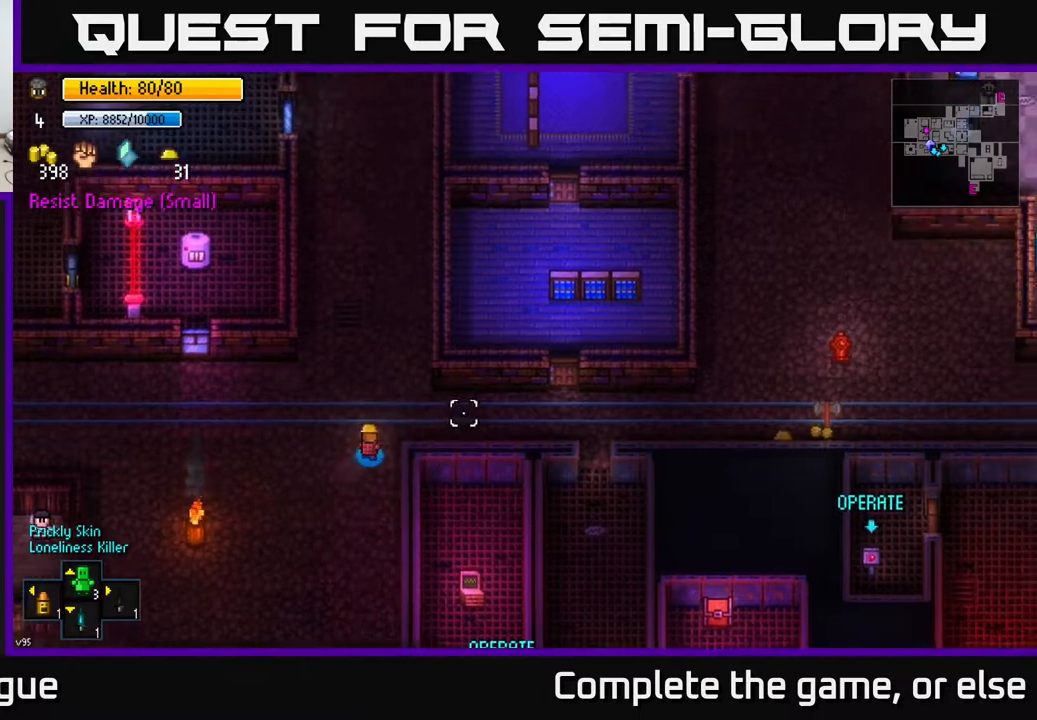
{"buttons": [], "left_stick": "right", "right_stick": "right", "events": [[17, "left_stick", "right"]]}
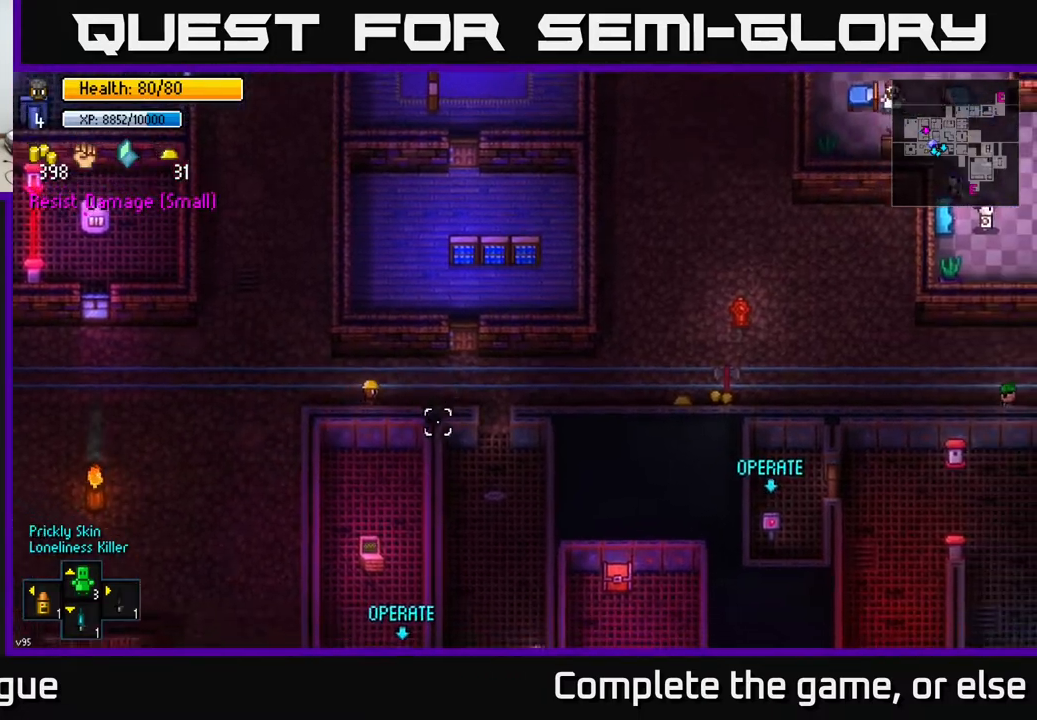
{"buttons": [], "left_stick": "right", "right_stick": "center", "events": [[33, "right_stick", "center"]]}
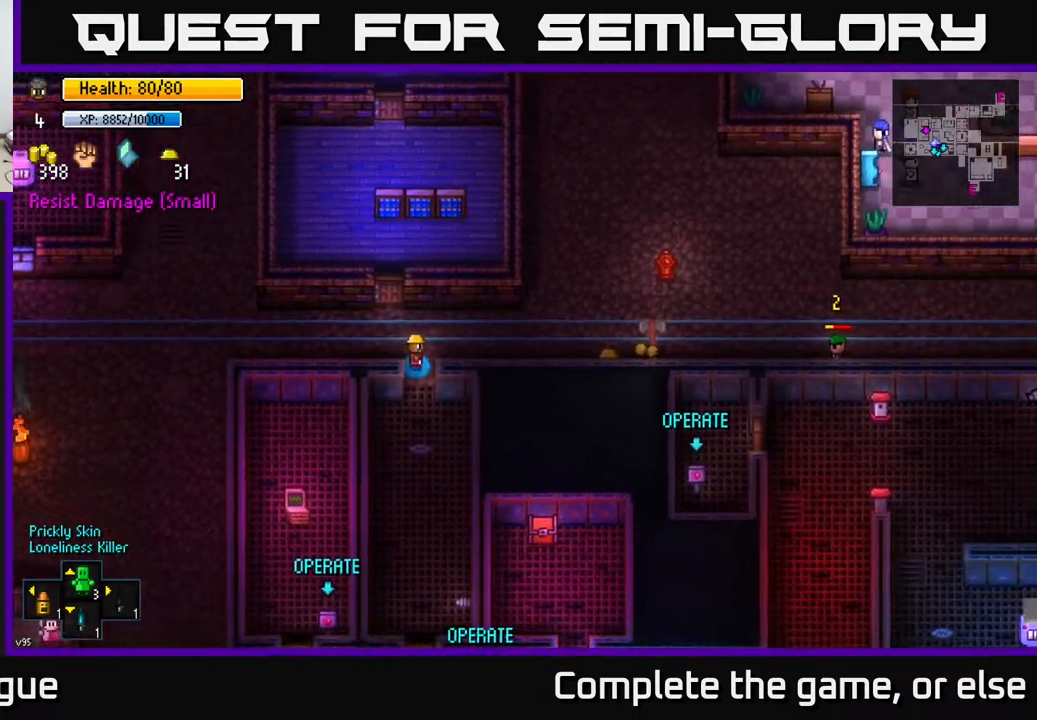
{"buttons": [], "left_stick": "right", "right_stick": "center", "events": []}
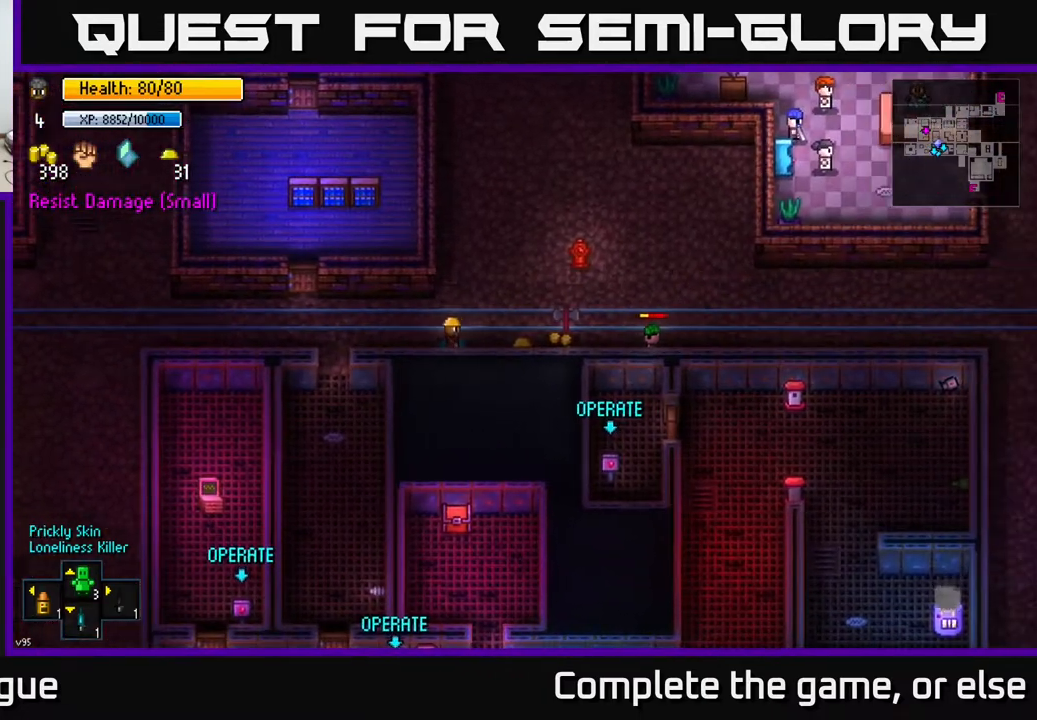
{"buttons": [], "left_stick": "right", "right_stick": "center", "events": [[267, "A", "down"], [333, "A", "up"], [417, "A", "down"], [500, "A", "up"]]}
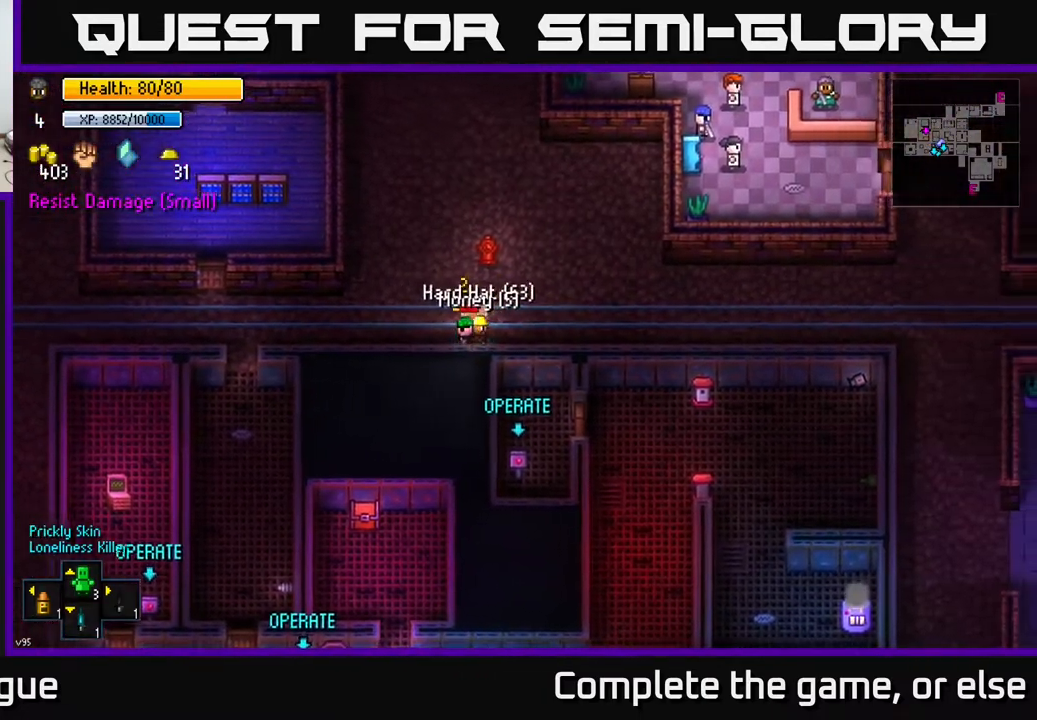
{"buttons": [], "left_stick": "left", "right_stick": "center", "events": [[233, "left_stick", "left"]]}
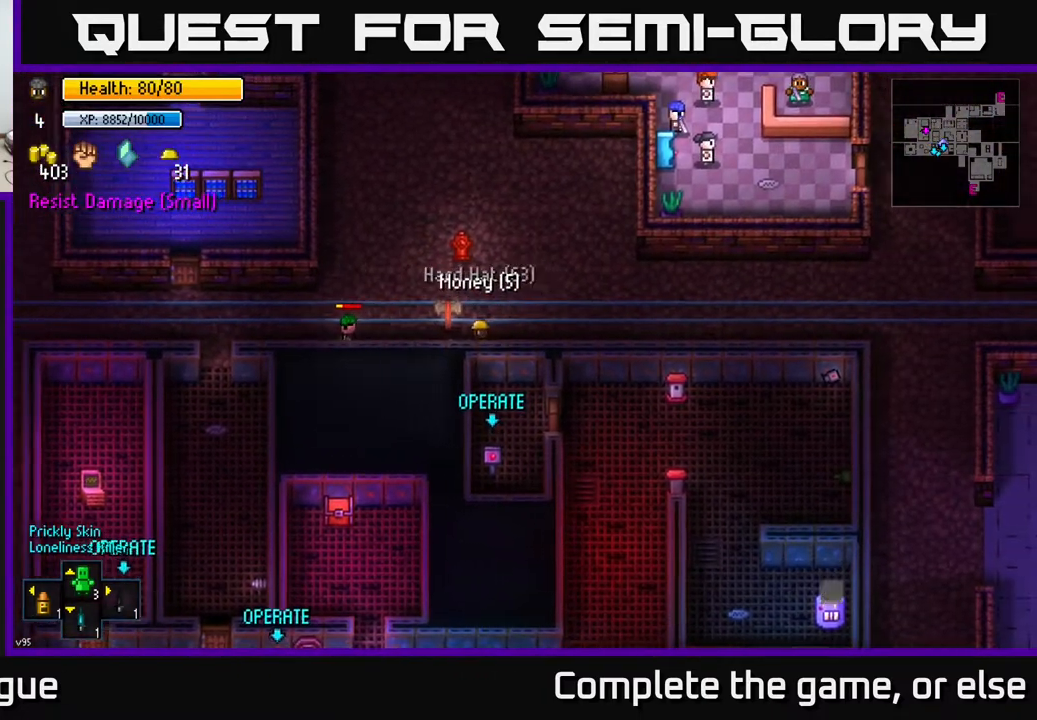
{"buttons": [], "left_stick": "left", "right_stick": "center", "events": [[50, "left_stick", "up-left"], [150, "A", "down"], [200, "A", "up"], [200, "left_stick", "down-left"], [333, "left_stick", "left"]]}
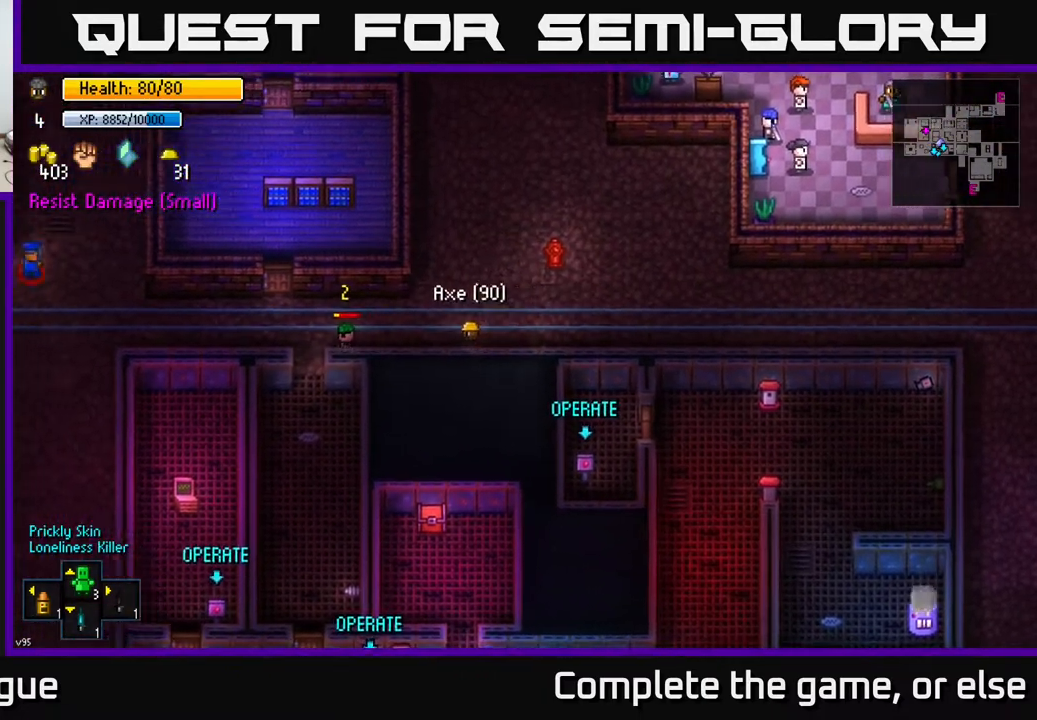
{"buttons": [], "left_stick": "center", "right_stick": "left", "events": [[67, "left_stick", "center"], [133, "right_stick", "left"]]}